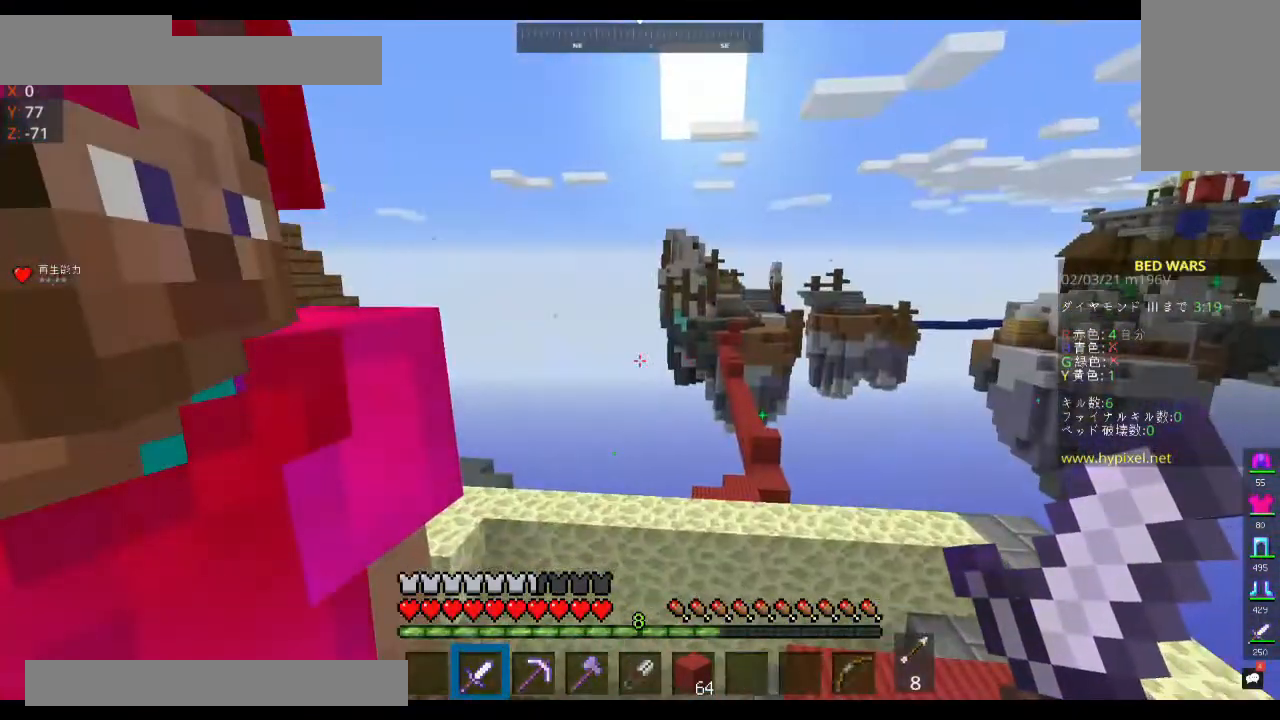
Gameplay with keyboard and mouse; each line is a JSON object with the keys and mouse buttons held at the frame after it. "events" lists presses ("down") and releases ("up") of "a", "d", "s", "space", "w", "mouse_left" and "mouse_right" between this image and that frame as [ms after this image, input, new state], when the widget could be followed in between. "mouse_left", "mouse_right" = the "left", "right" buttons of the "mouse" list. No other keys are recorded. Fast repeated clicks can show as one long hold. Mouse movement is not recorded.
{"keys": ["w"], "mouse": [], "events": [[300, "w", "down"]]}
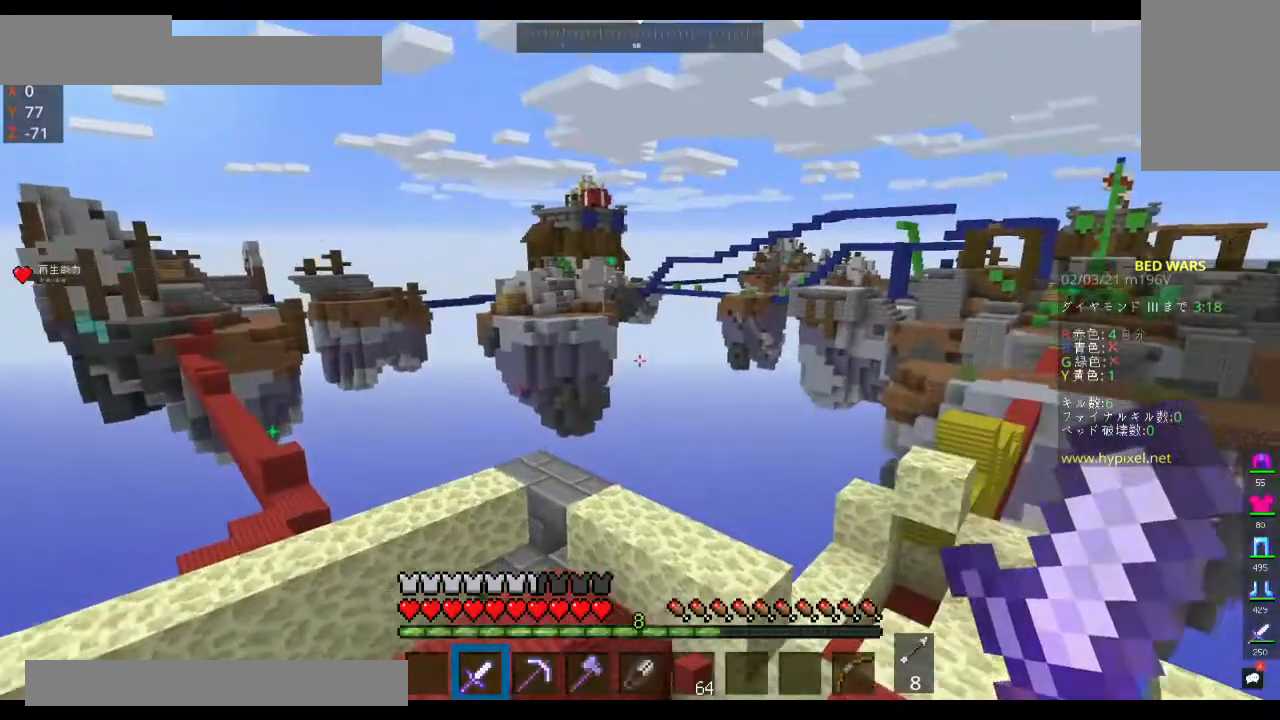
{"keys": ["w"], "mouse": [], "events": []}
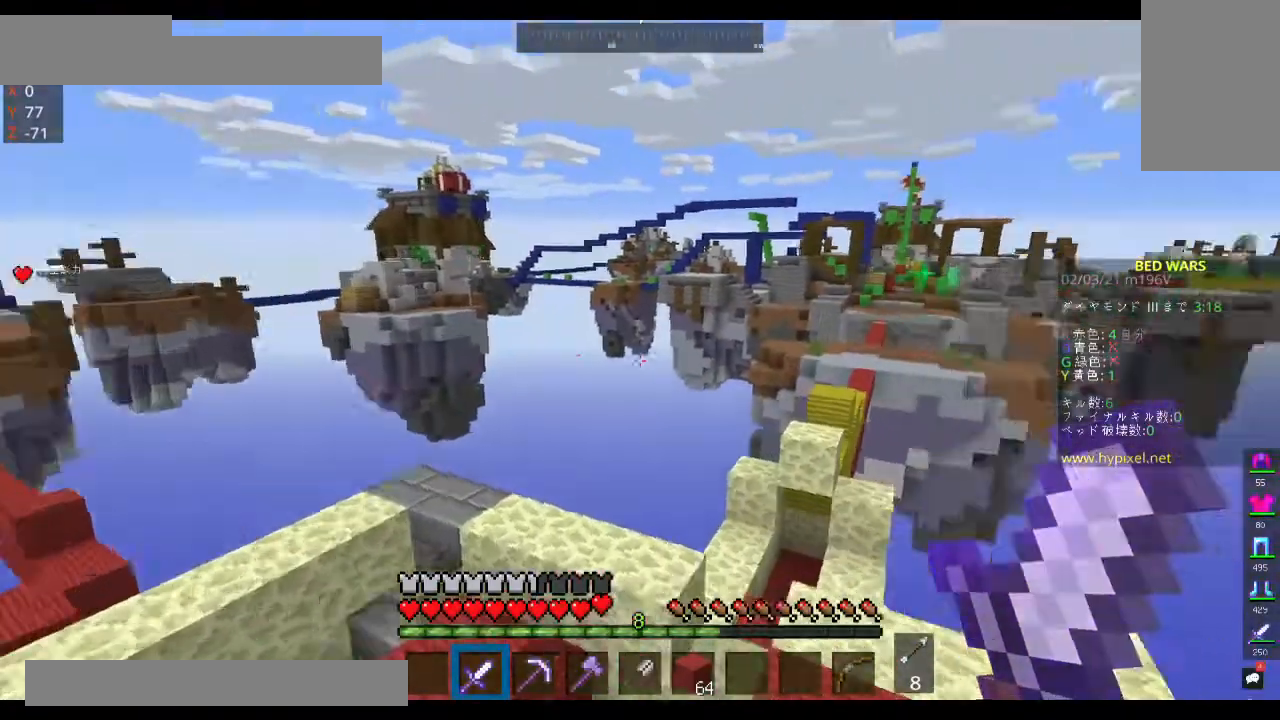
{"keys": ["w"], "mouse": [], "events": []}
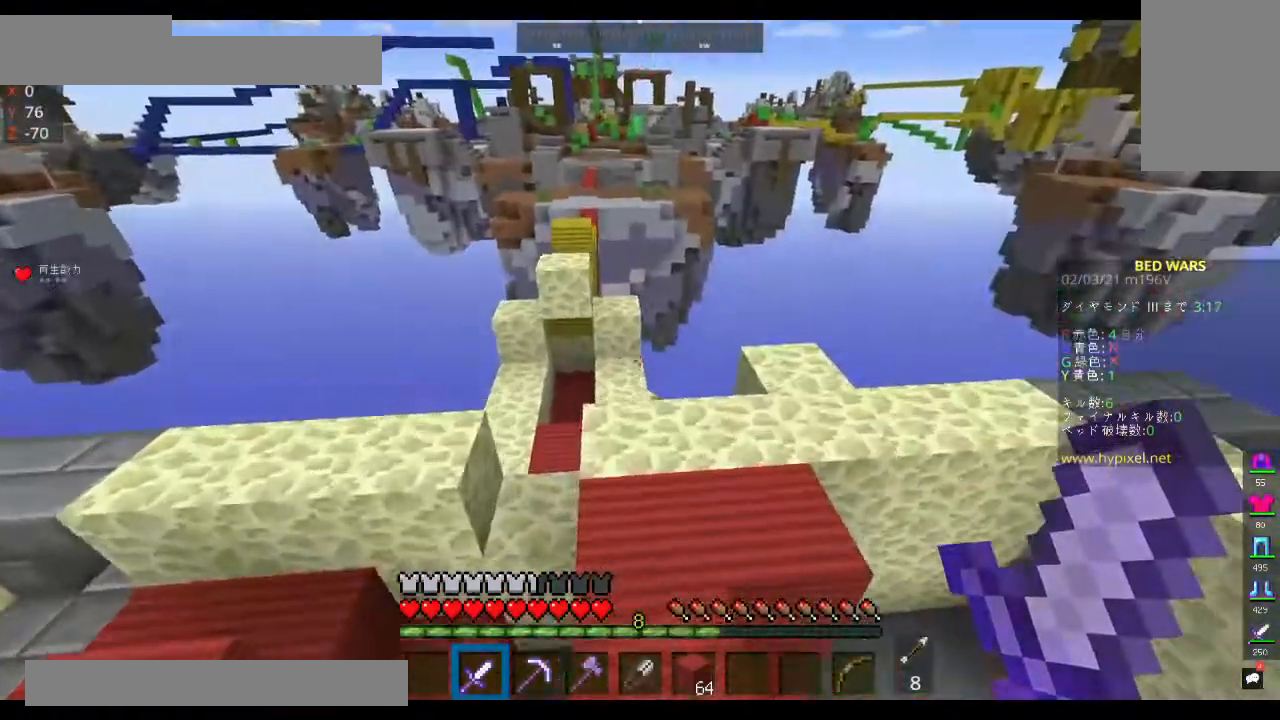
{"keys": ["w"], "mouse": [], "events": [[67, "space", "down"], [433, "space", "up"]]}
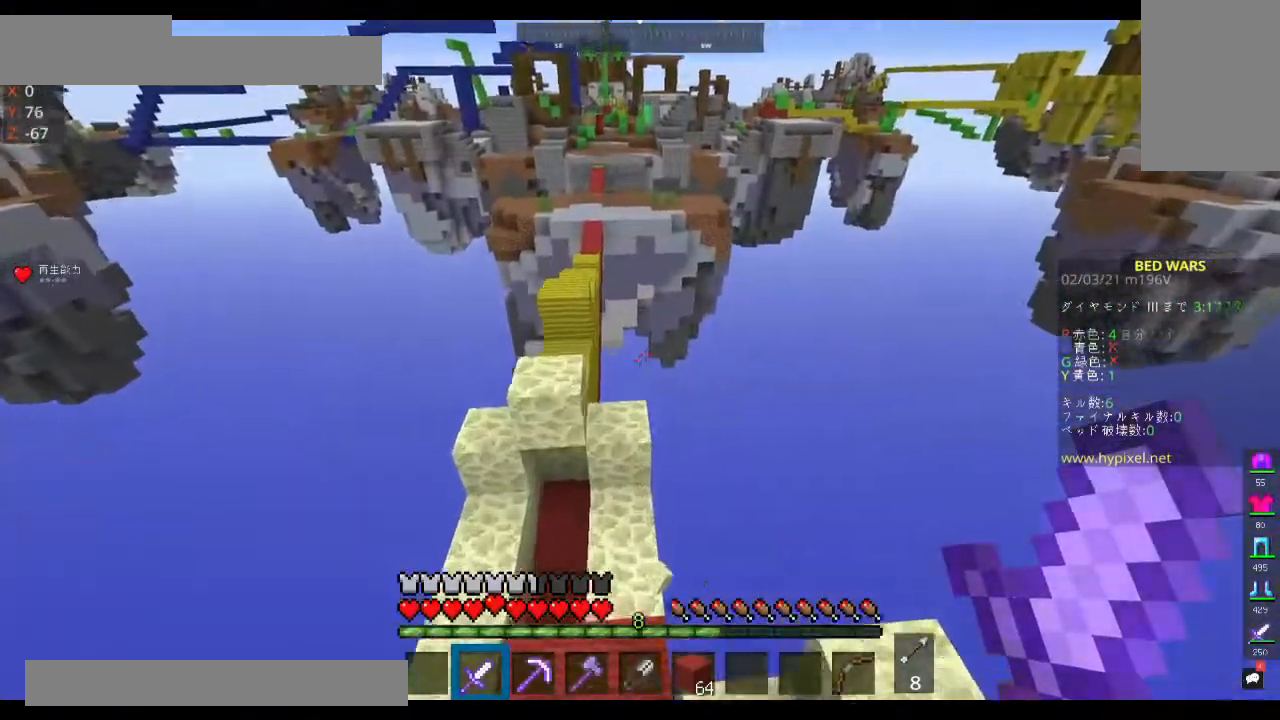
{"keys": ["w"], "mouse": [], "events": []}
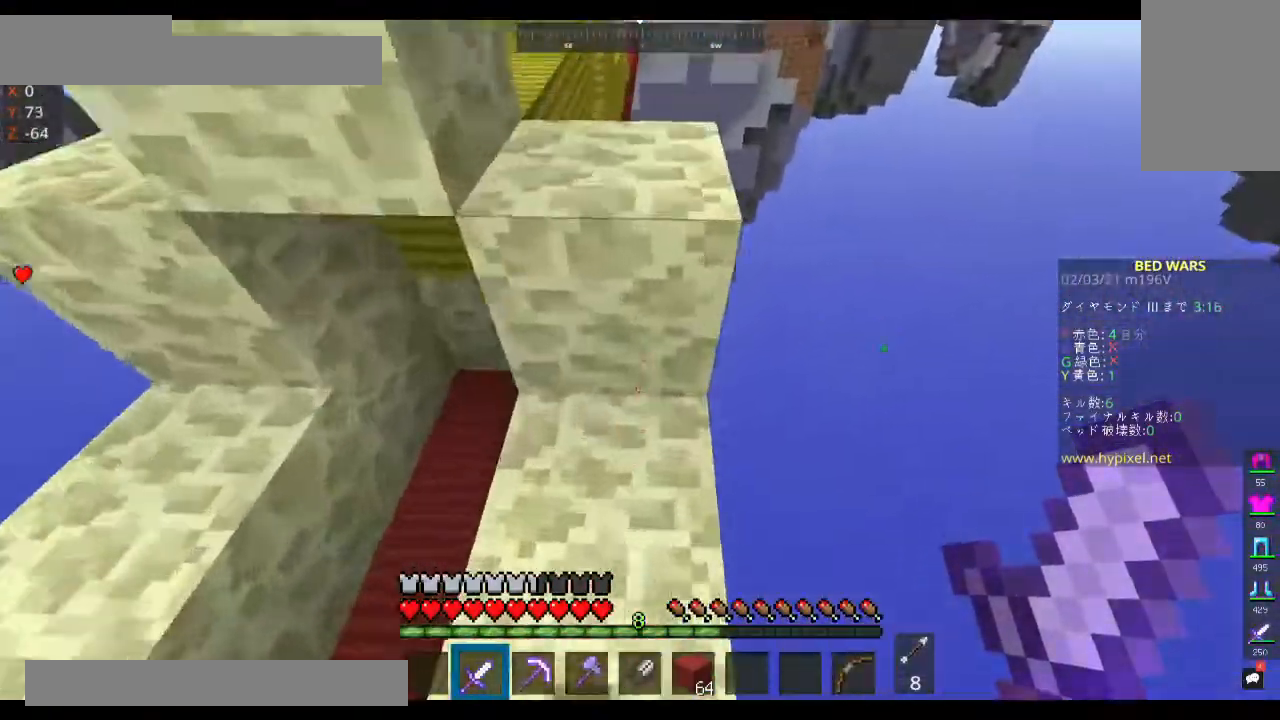
{"keys": [], "mouse": [], "events": [[100, "w", "up"], [167, "space", "down"], [200, "w", "down"], [433, "space", "up"], [500, "w", "up"]]}
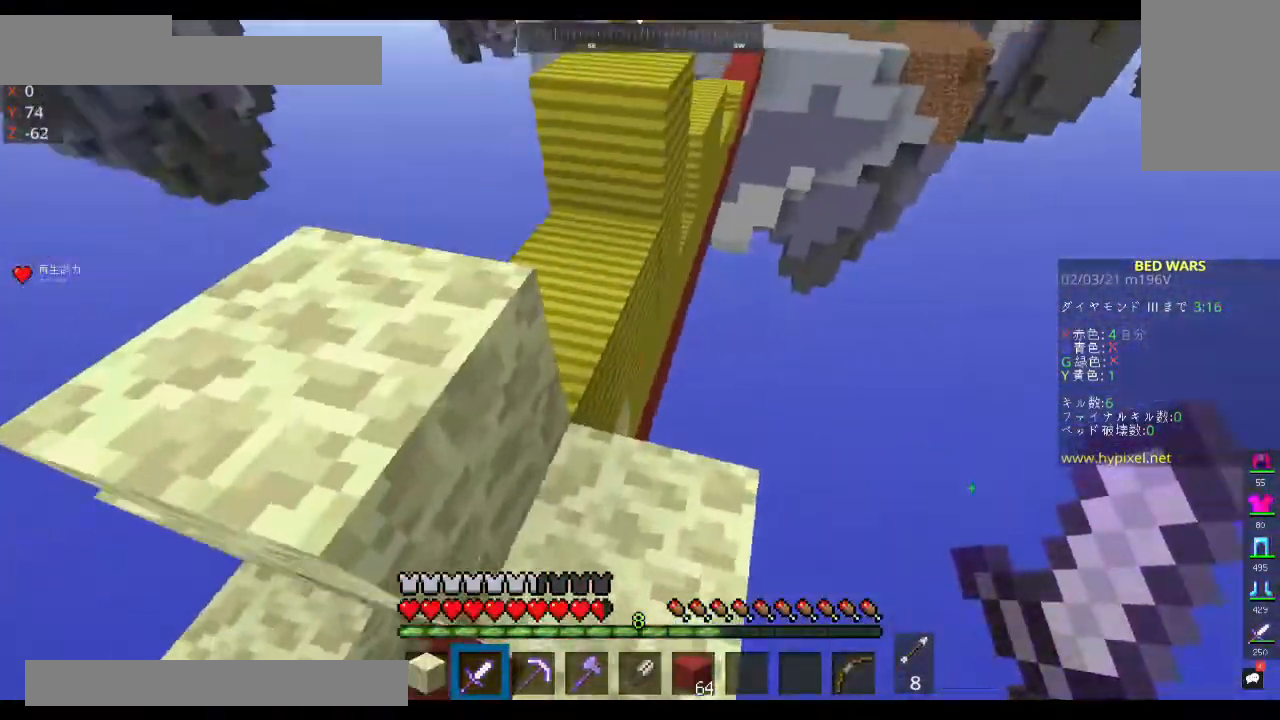
{"keys": ["space", "w"], "mouse": [], "events": [[400, "space", "down"], [400, "w", "down"]]}
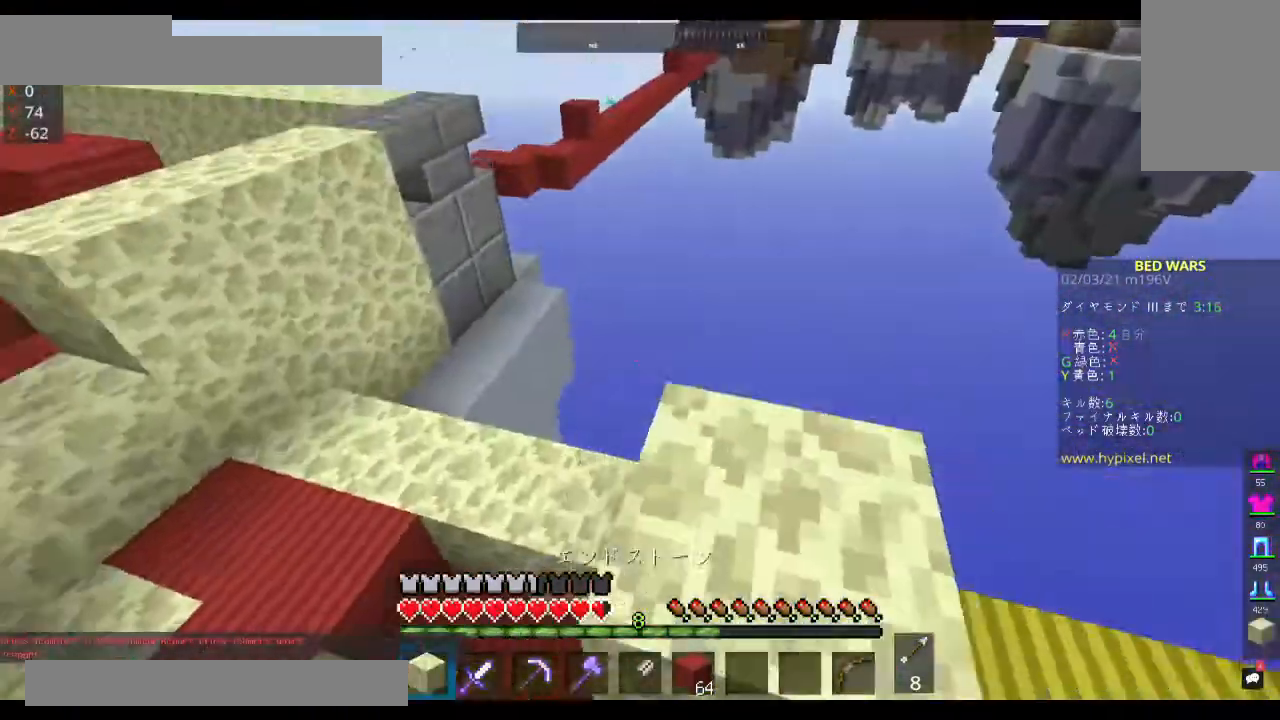
{"keys": [], "mouse": ["right"], "events": [[167, "space", "up"], [367, "w", "up"], [433, "mouse_right", "down"]]}
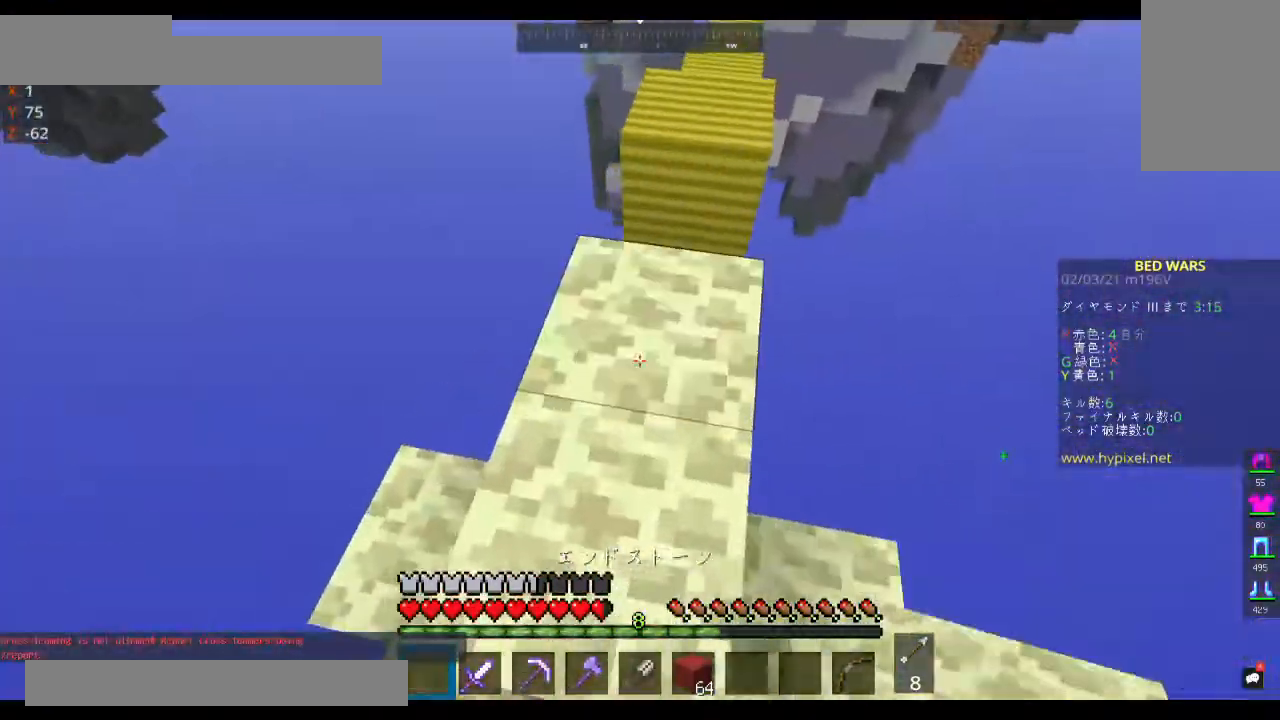
{"keys": ["space", "w"], "mouse": [], "events": [[33, "w", "down"], [133, "mouse_right", "up"], [267, "space", "down"]]}
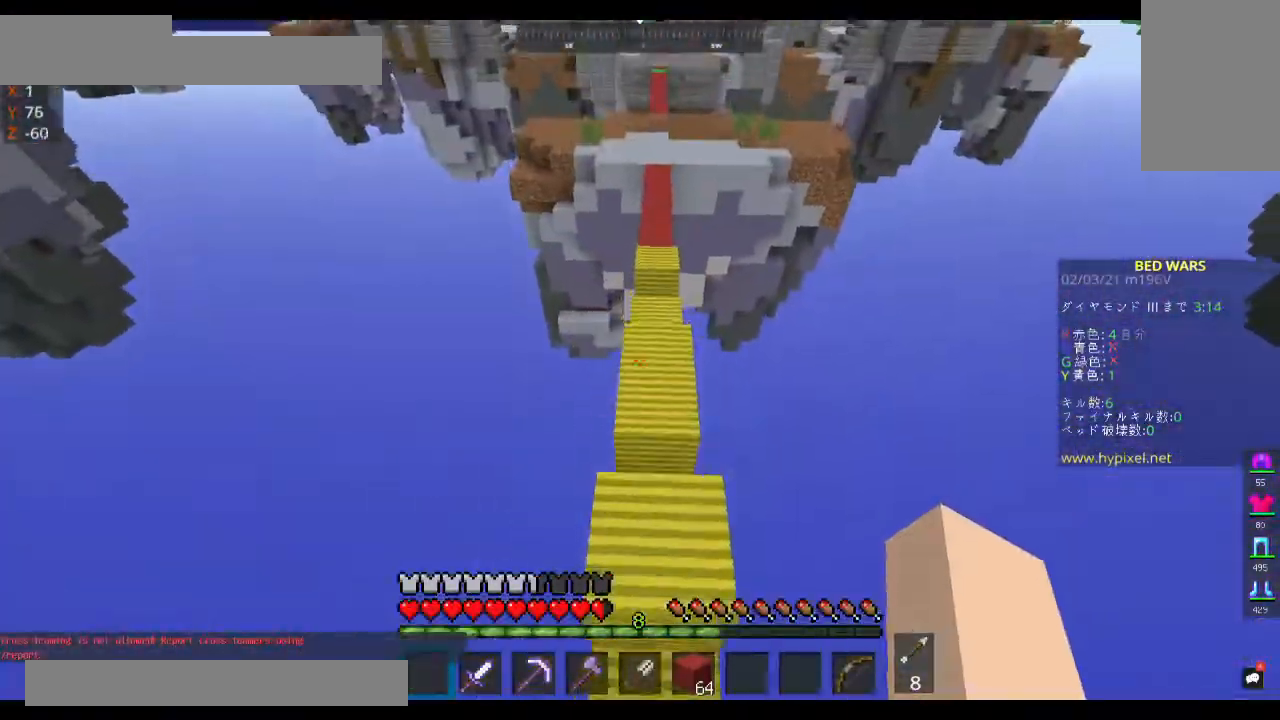
{"keys": ["space", "w"], "mouse": [], "events": [[133, "space", "up"], [233, "space", "down"]]}
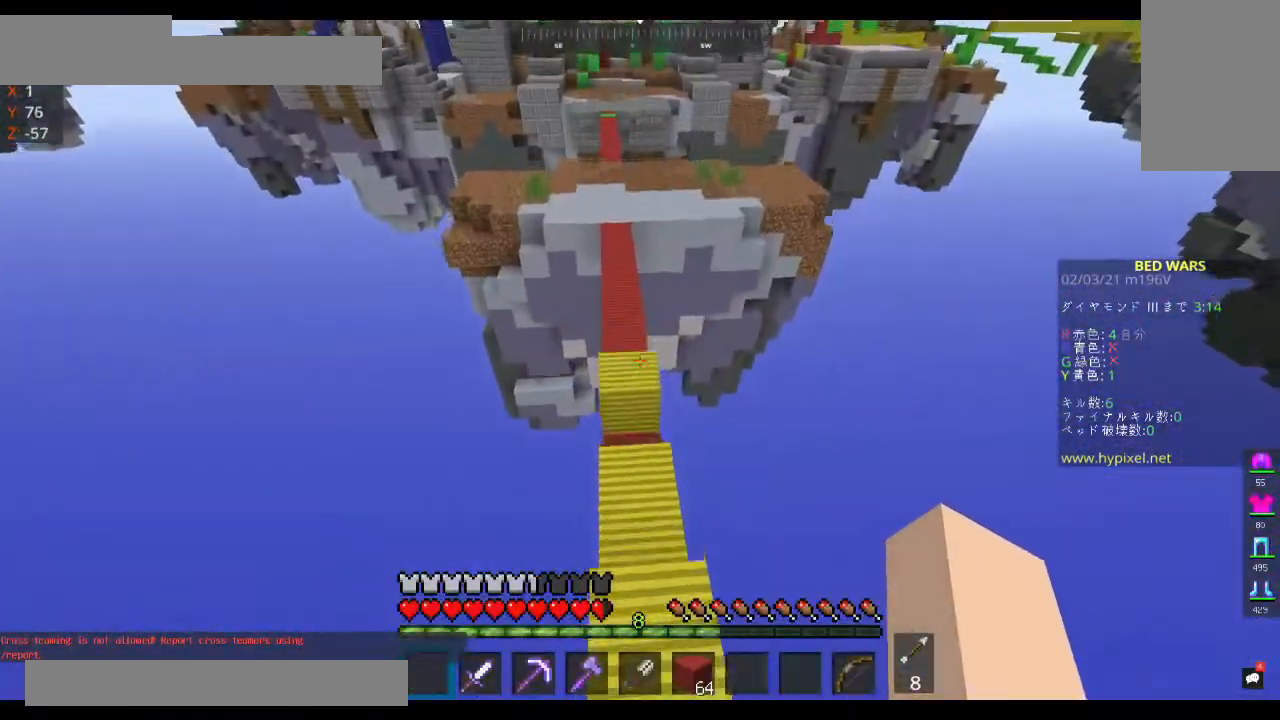
{"keys": ["s"], "mouse": [], "events": [[233, "space", "up"], [367, "s", "down"], [367, "w", "up"]]}
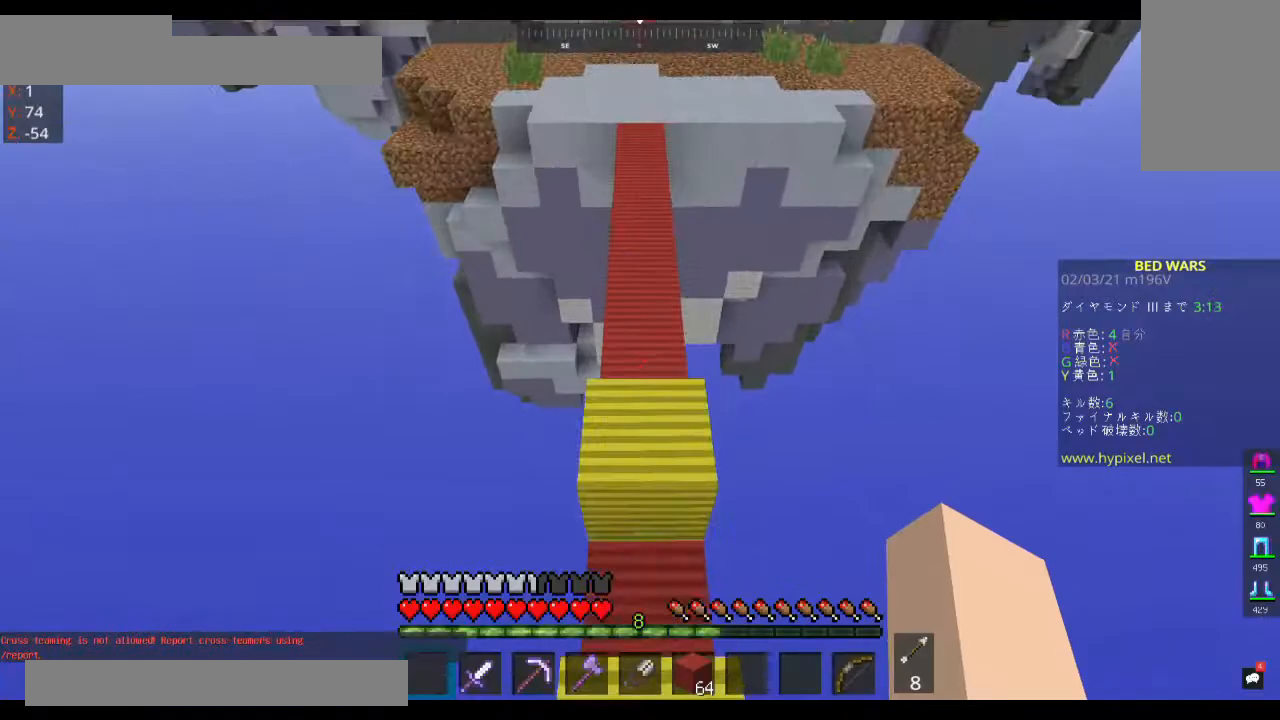
{"keys": ["space", "w"], "mouse": [], "events": [[167, "w", "down"], [267, "s", "up"], [267, "space", "down"]]}
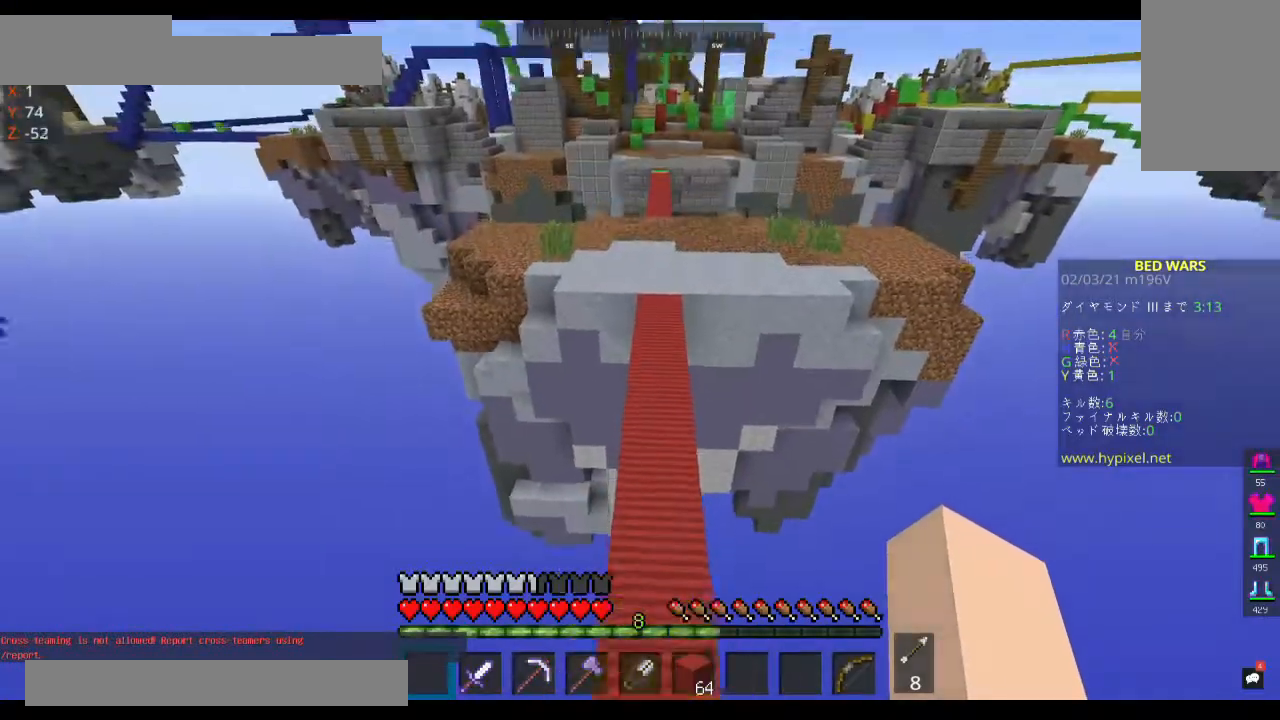
{"keys": ["space", "w"], "mouse": [], "events": []}
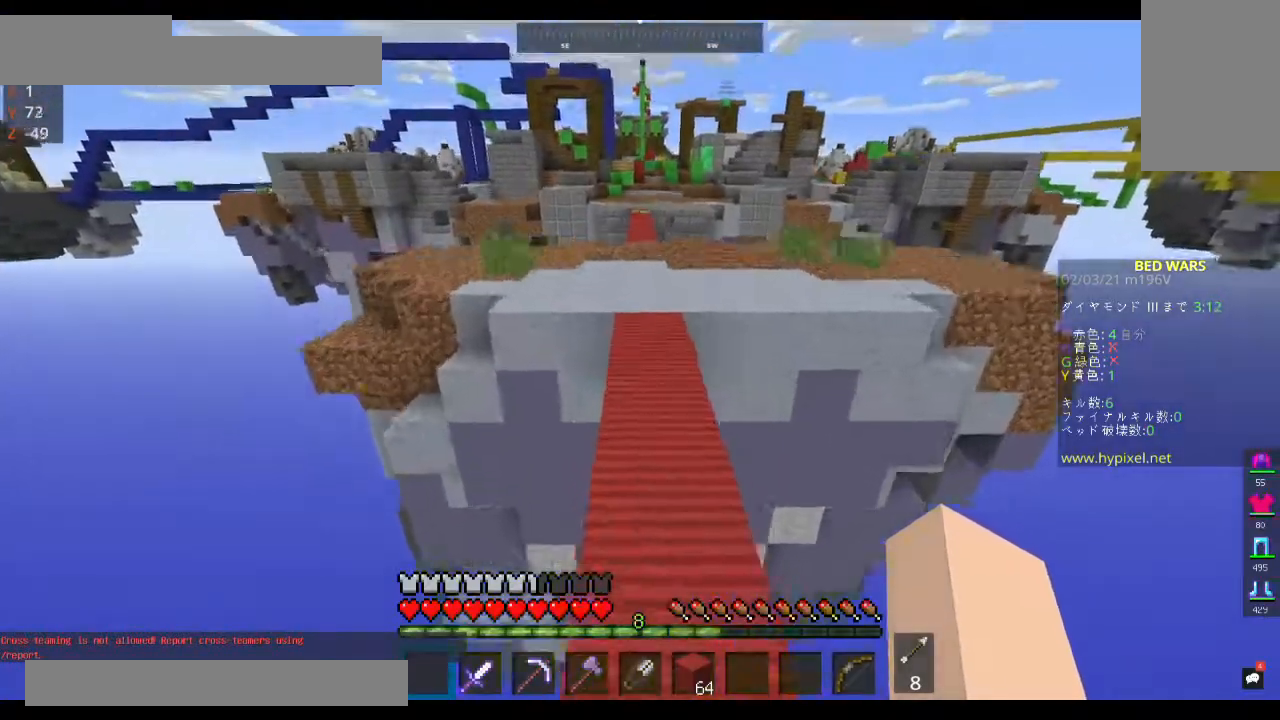
{"keys": ["space", "w"], "mouse": [], "events": []}
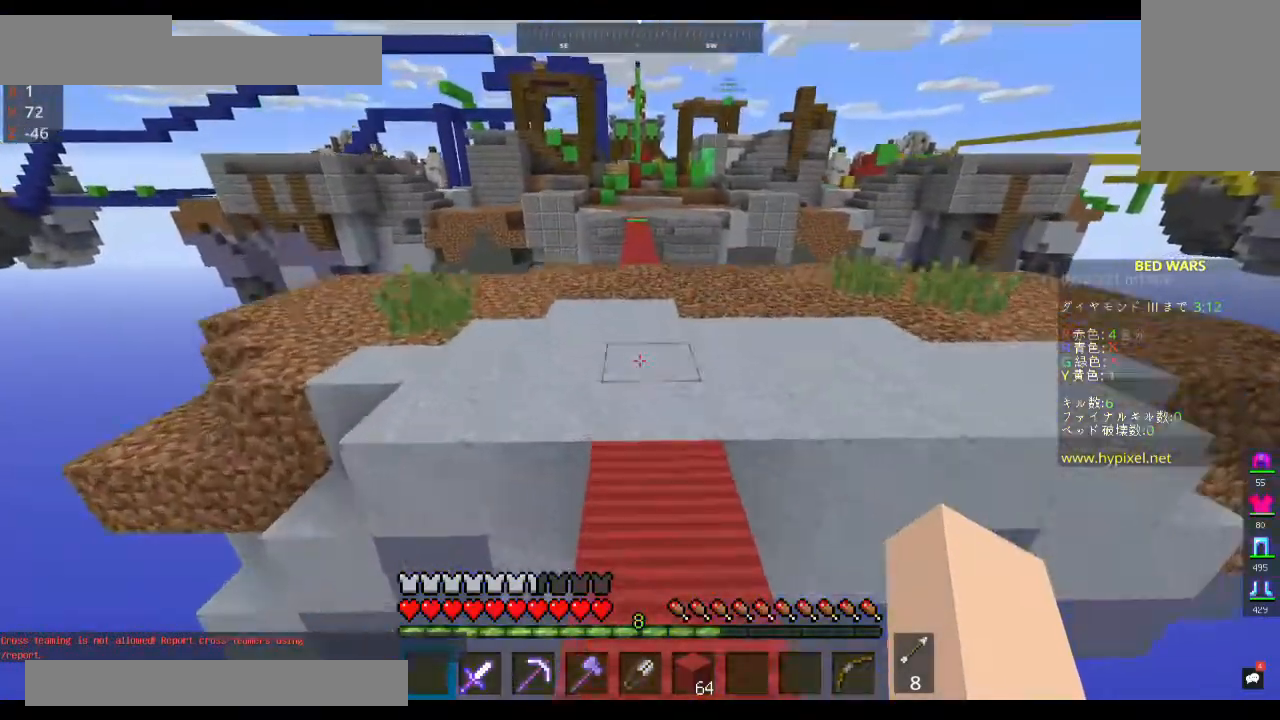
{"keys": ["a", "w"], "mouse": [], "events": [[100, "a", "down"], [367, "space", "up"]]}
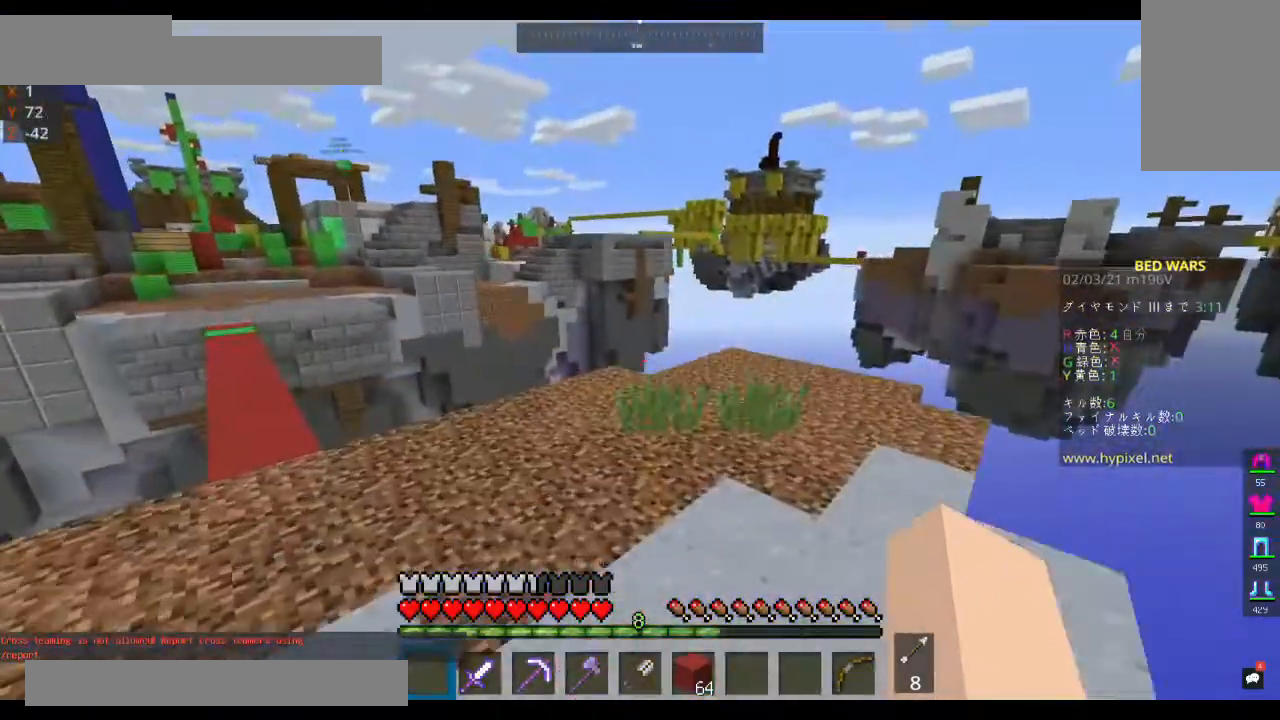
{"keys": [], "mouse": [], "events": [[367, "a", "up"], [467, "w", "up"]]}
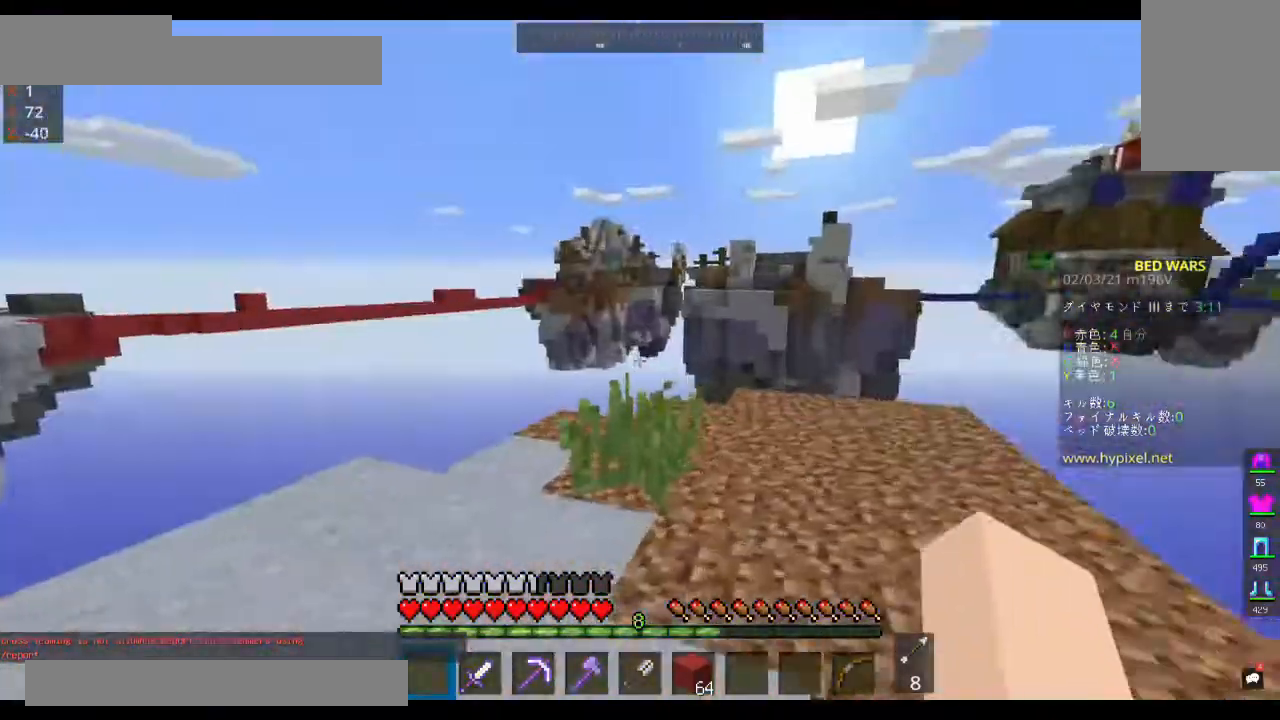
{"keys": [], "mouse": [], "events": []}
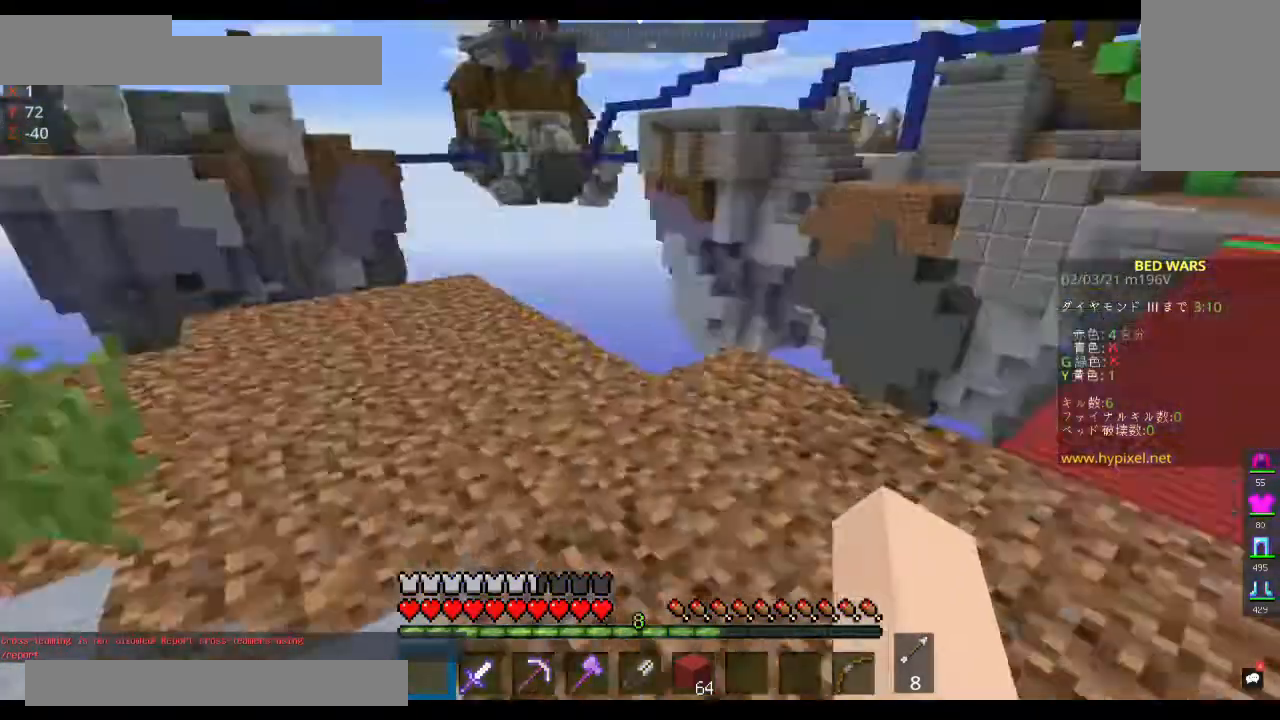
{"keys": ["w"], "mouse": [], "events": [[33, "w", "down"]]}
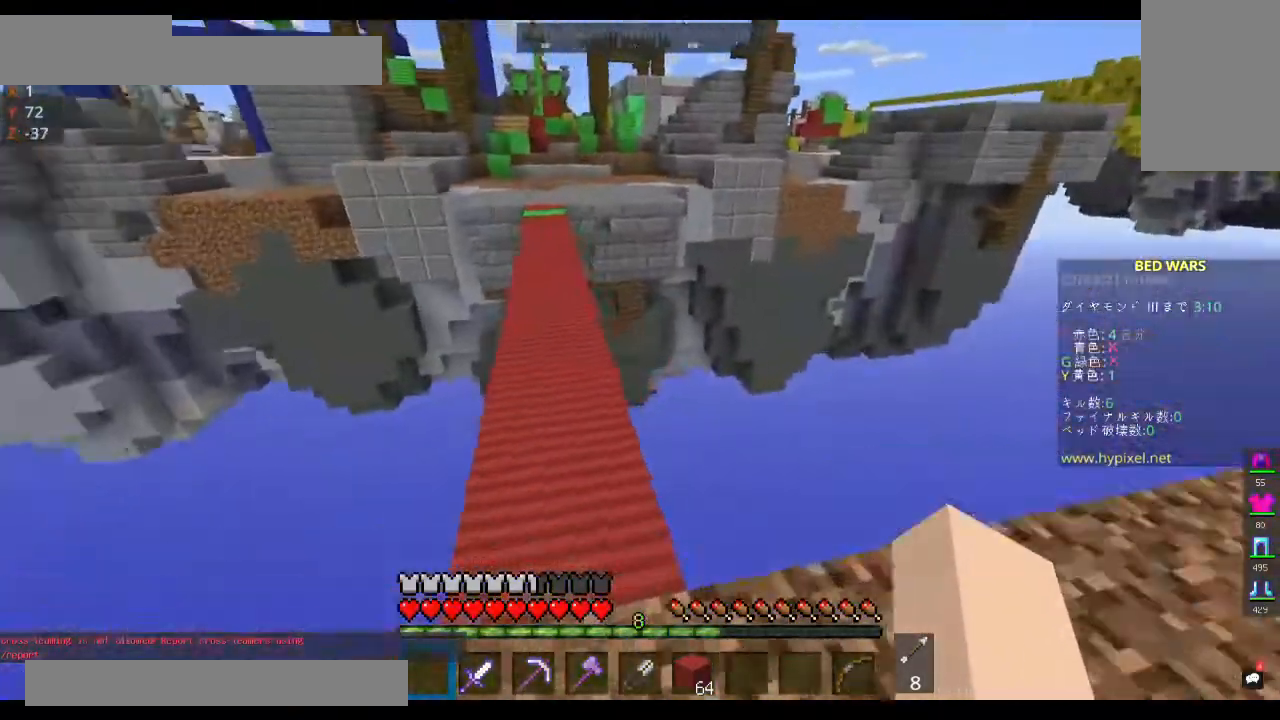
{"keys": ["a", "space", "w"], "mouse": [], "events": [[167, "space", "down"], [367, "a", "down"]]}
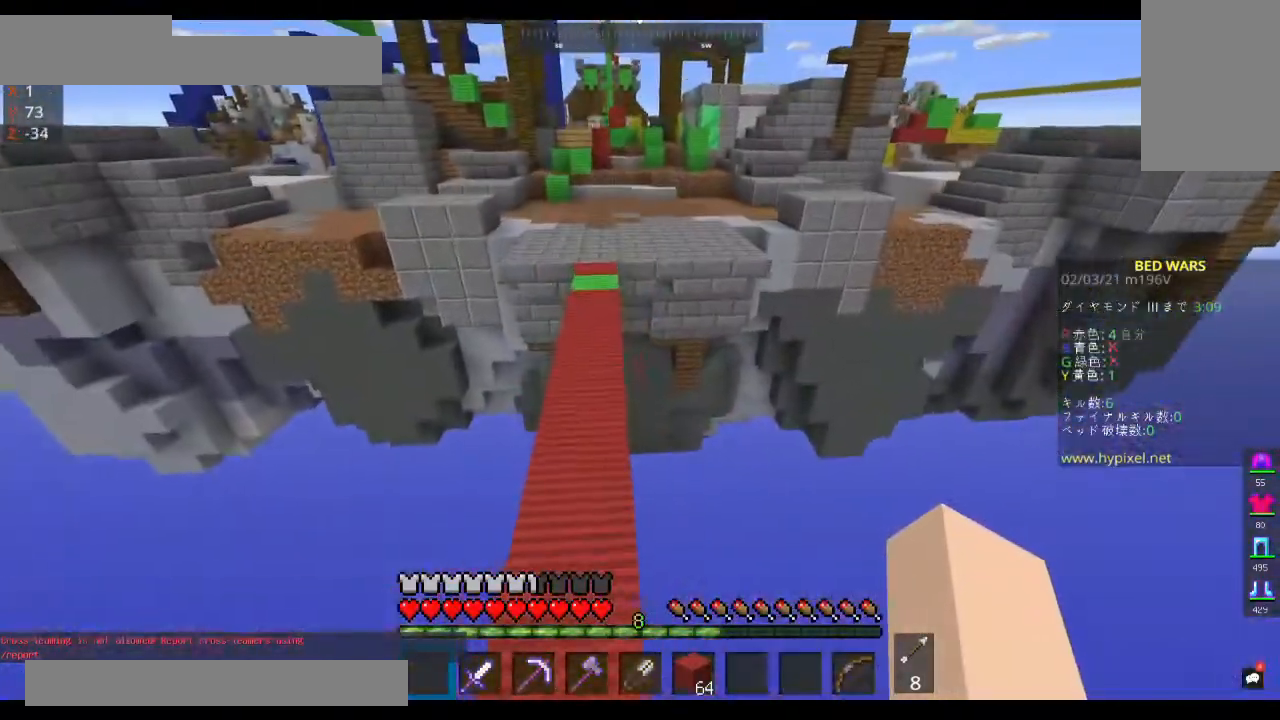
{"keys": ["space", "w"], "mouse": [], "events": [[67, "a", "up"]]}
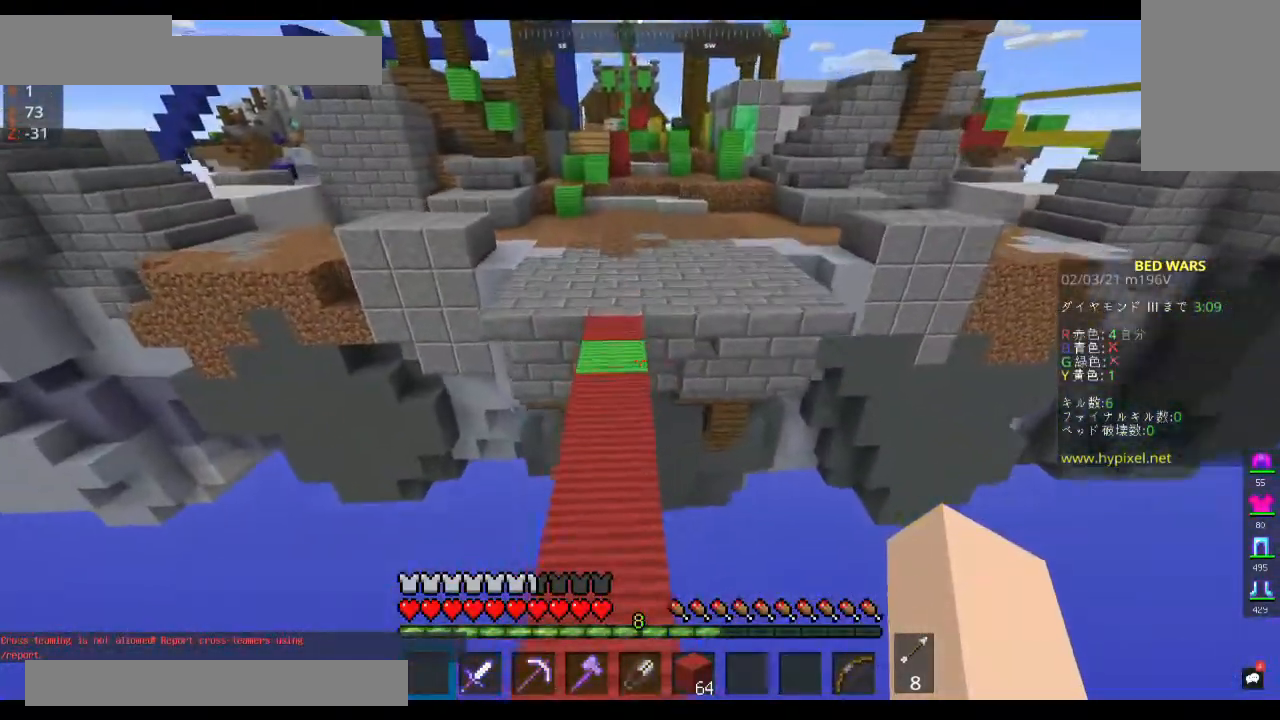
{"keys": ["space", "w"], "mouse": [], "events": []}
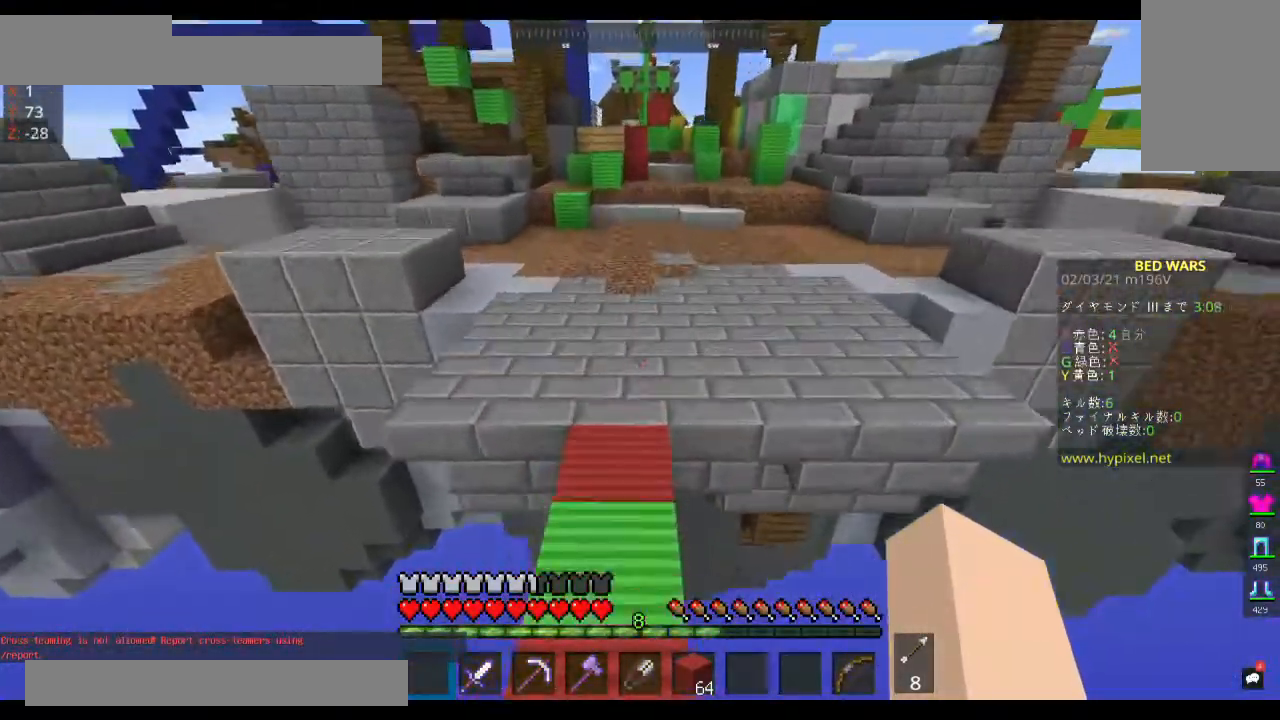
{"keys": ["space", "w"], "mouse": [], "events": []}
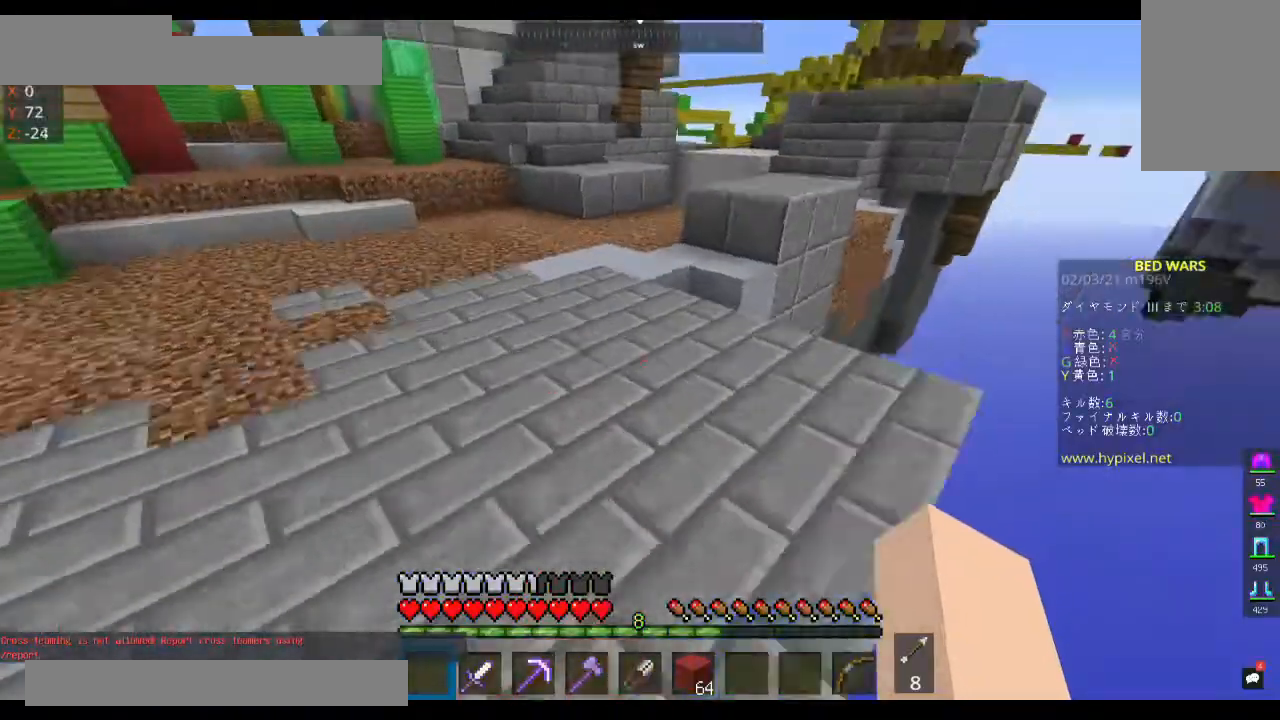
{"keys": ["w"], "mouse": [], "events": [[67, "space", "up"]]}
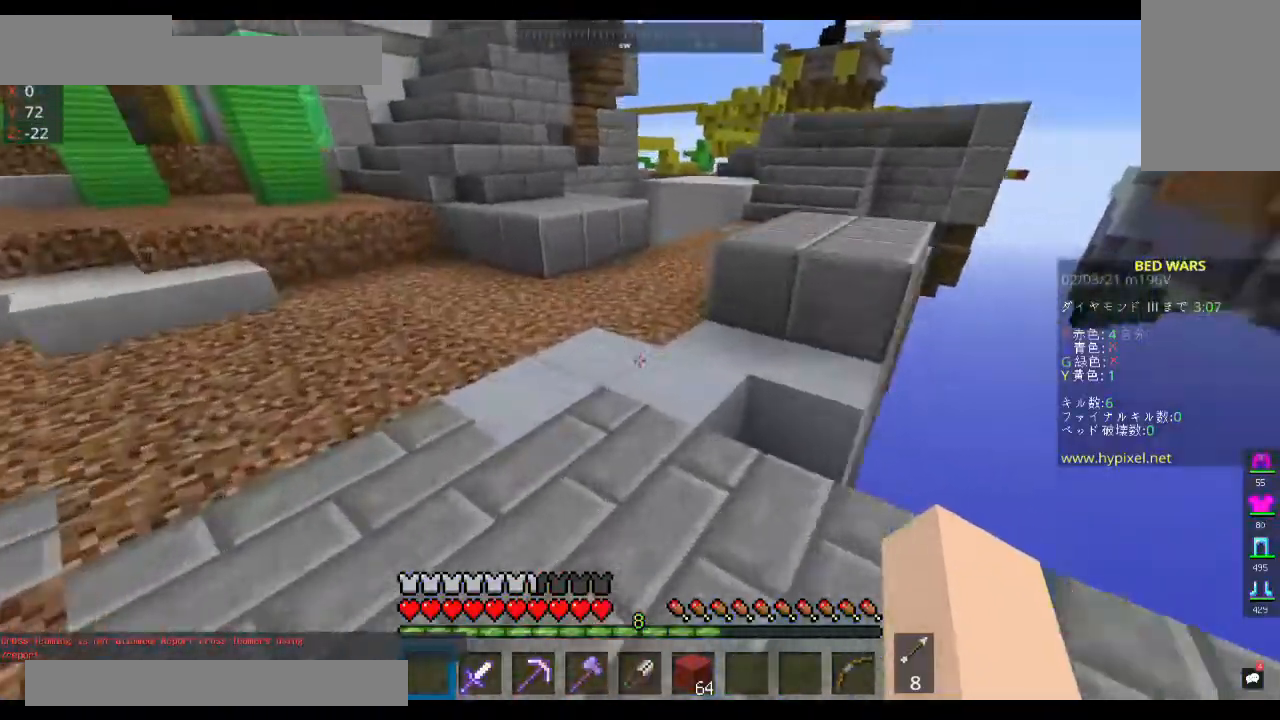
{"keys": ["w"], "mouse": [], "events": []}
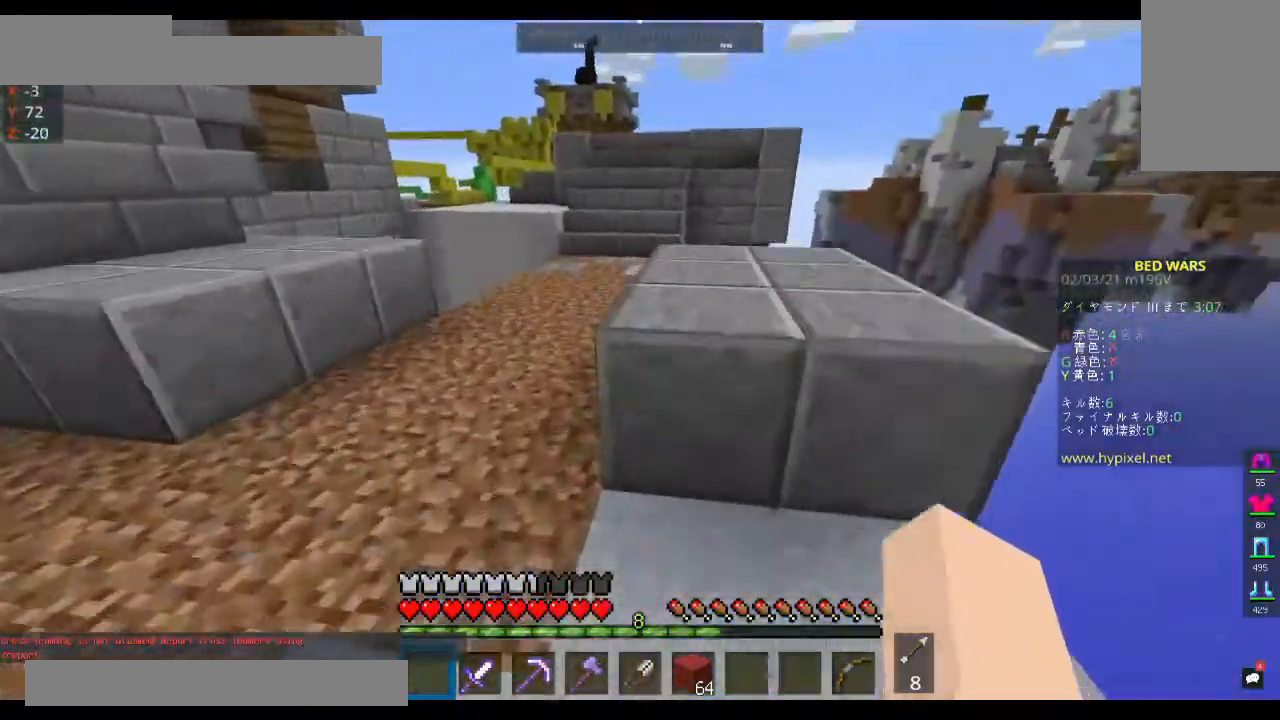
{"keys": ["space", "w"], "mouse": [], "events": [[100, "a", "down"], [133, "space", "down"], [333, "a", "up"]]}
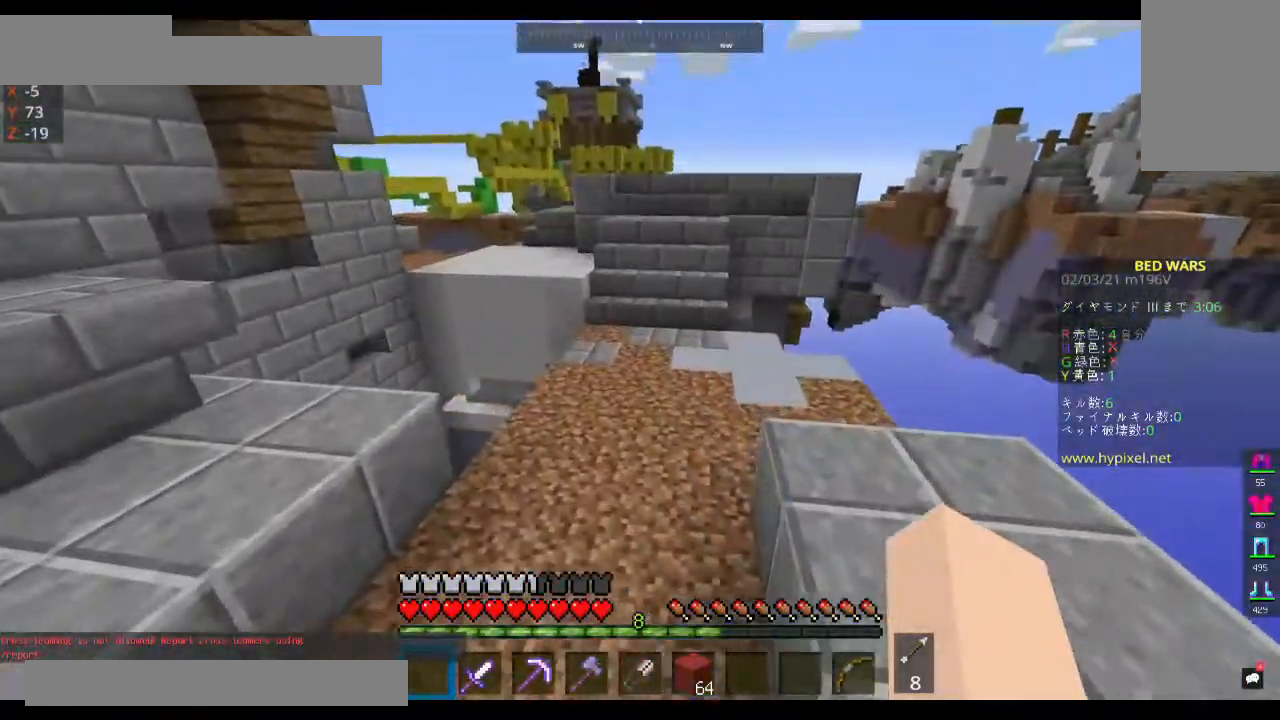
{"keys": ["space", "w"], "mouse": [], "events": []}
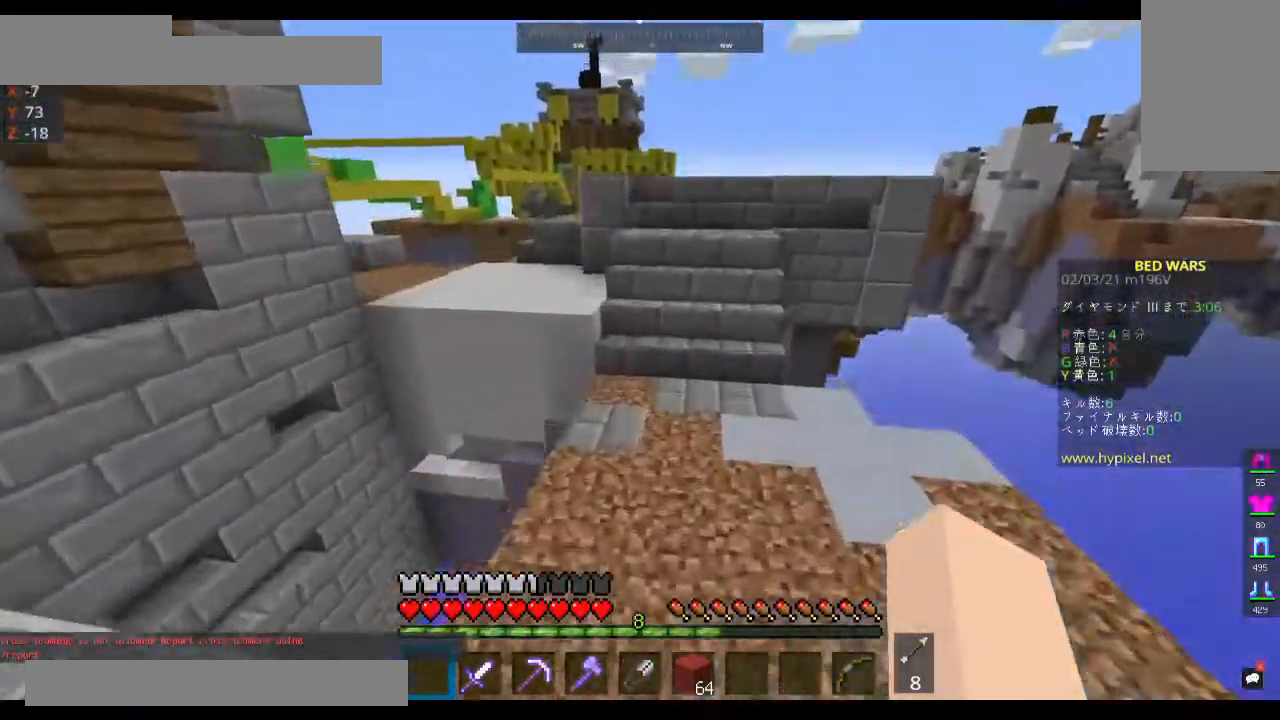
{"keys": ["d", "w"], "mouse": [], "events": [[133, "space", "up"], [467, "d", "down"]]}
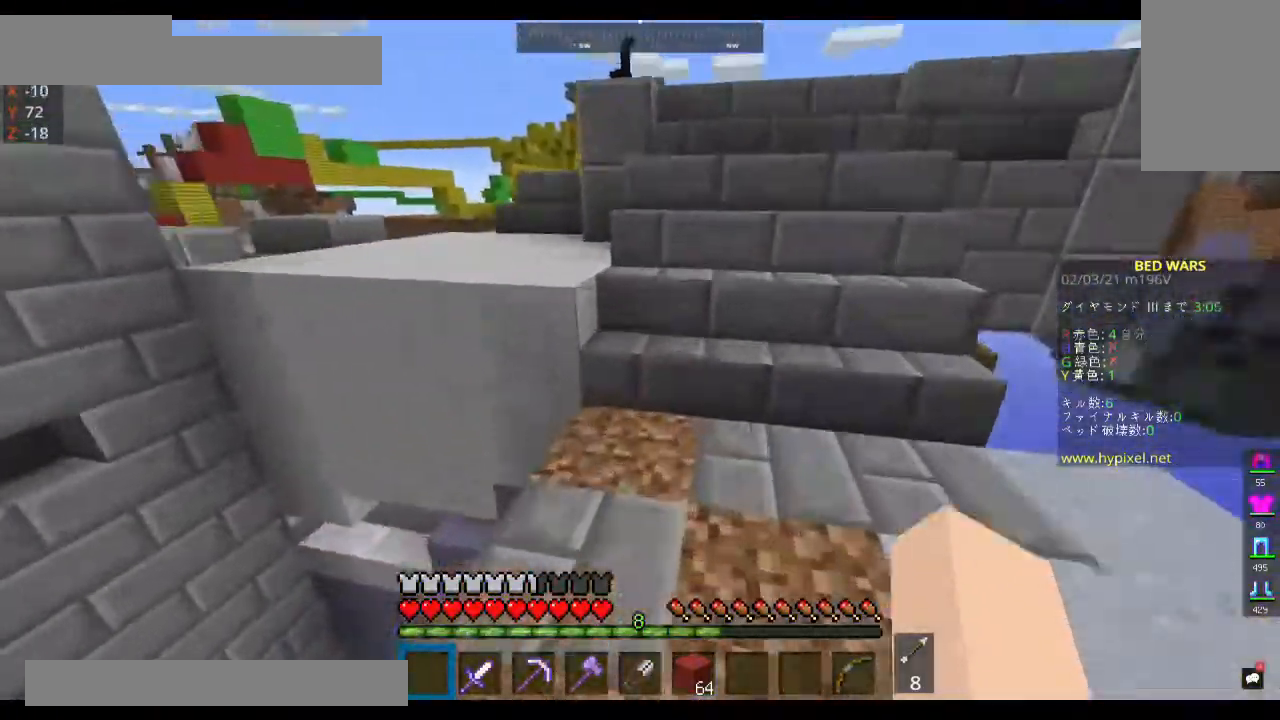
{"keys": ["space", "w"], "mouse": [], "events": [[133, "d", "up"], [300, "space", "down"]]}
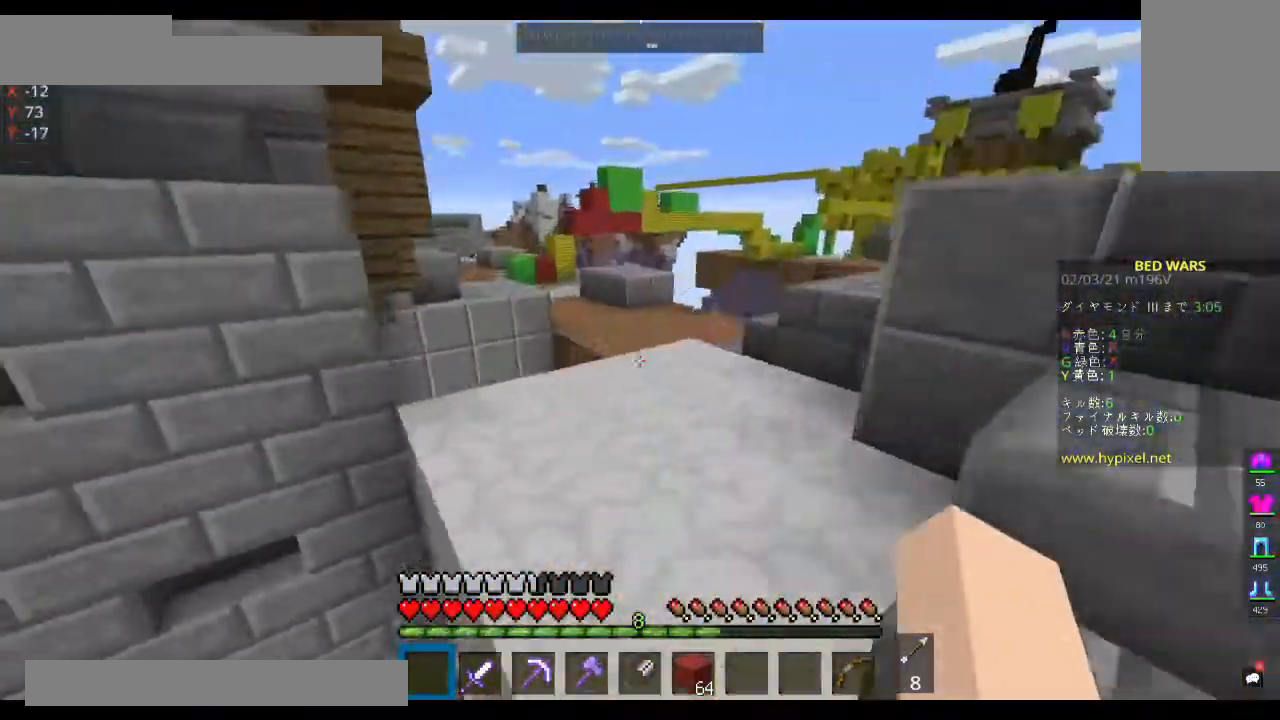
{"keys": ["space", "w"], "mouse": [], "events": []}